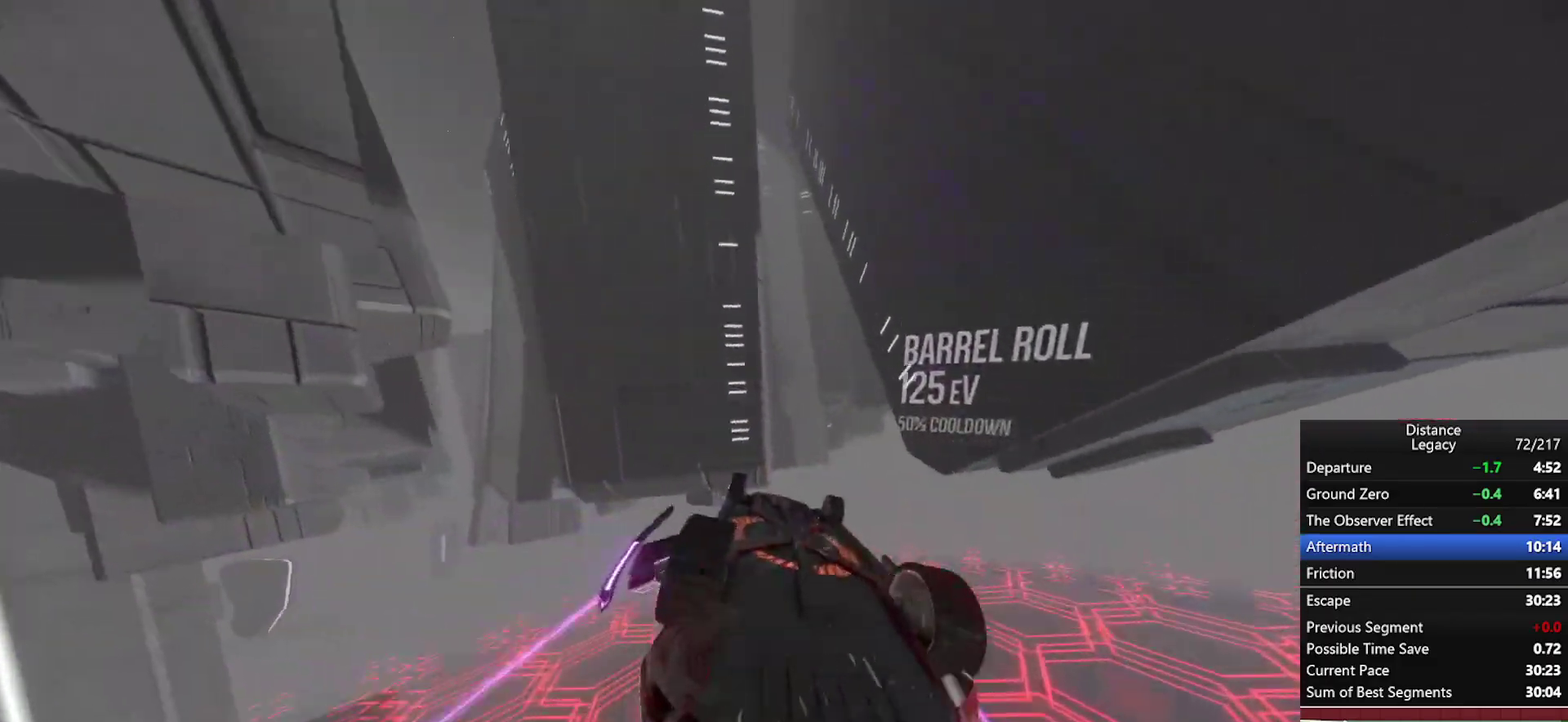
Gameplay with a controller (Xbox layout); each line is a JSON object with the inputs held at the frame after it. "events" lists button and stick changes between this image and that frame as [ms after this image, input, new state], when the widget could be followed in between. Not read: L1.
{"buttons": ["R1"], "left_stick": "center", "right_stick": "center", "events": [[383, "right_stick", "left"], [500, "right_stick", "center"]]}
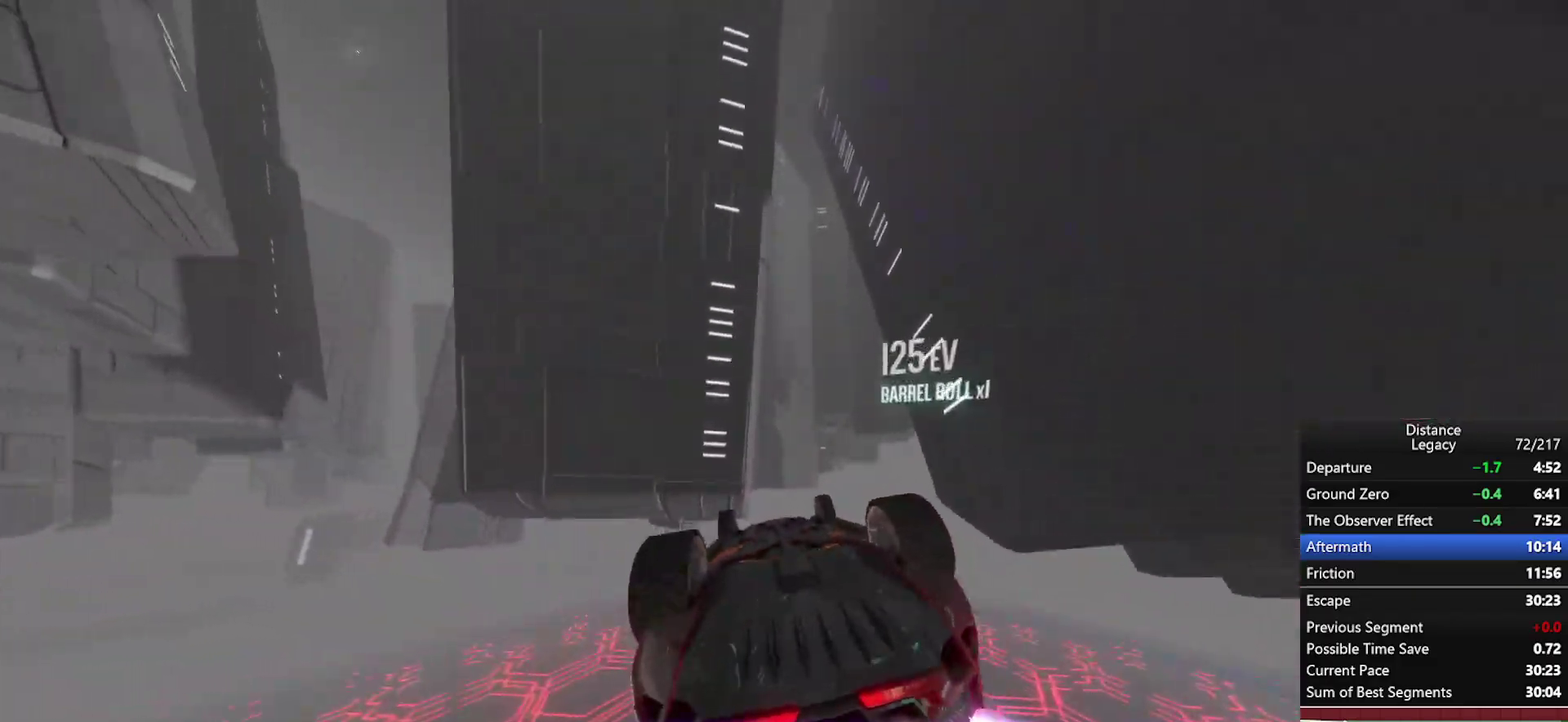
{"buttons": ["R1"], "left_stick": "center", "right_stick": "center", "events": [[117, "right_stick", "up-right"], [217, "right_stick", "center"], [333, "right_stick", "right"], [417, "right_stick", "center"]]}
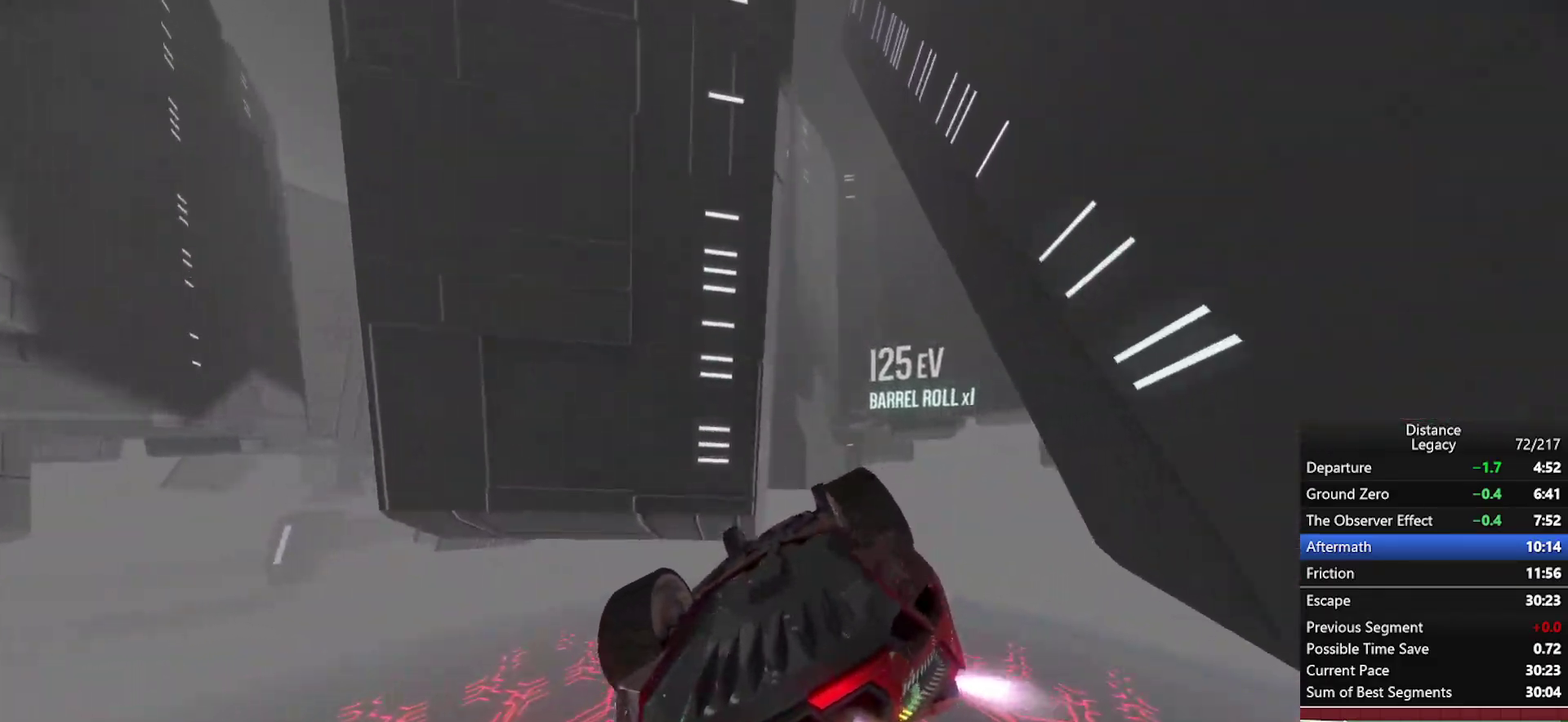
{"buttons": ["R1"], "left_stick": "center", "right_stick": "center", "events": []}
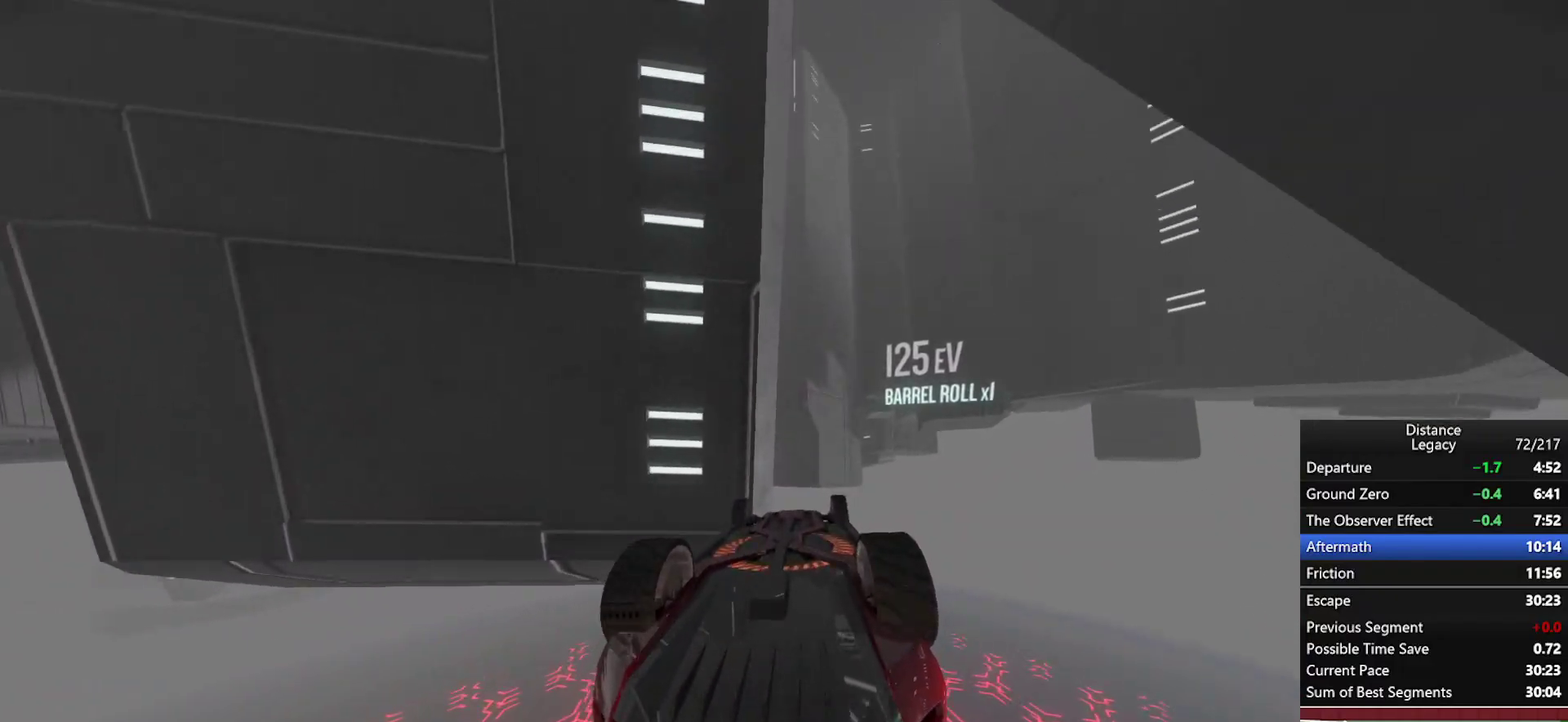
{"buttons": ["R1"], "left_stick": "center", "right_stick": "left", "events": [[150, "right_stick", "up-left"], [300, "right_stick", "center"], [433, "right_stick", "left"]]}
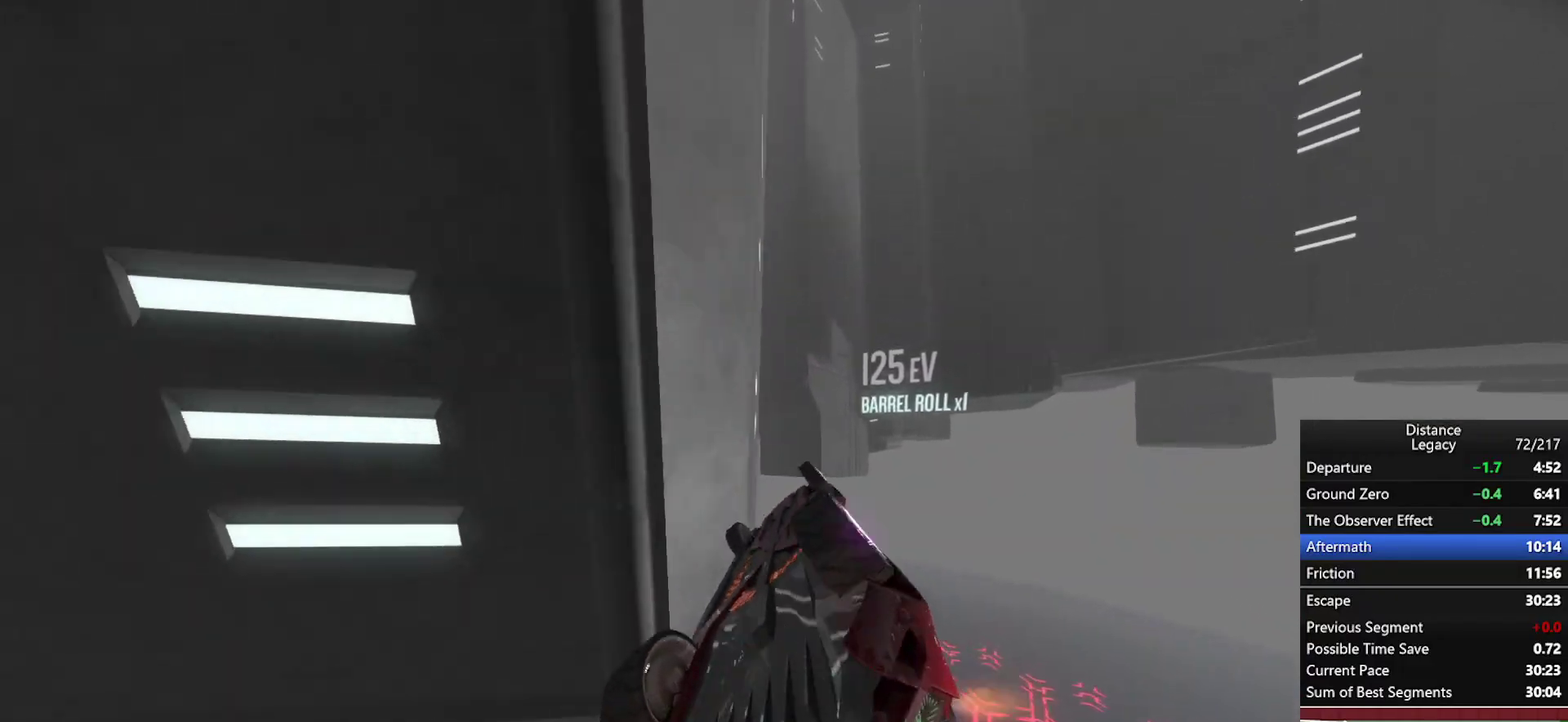
{"buttons": ["R1"], "left_stick": "center", "right_stick": "up"}